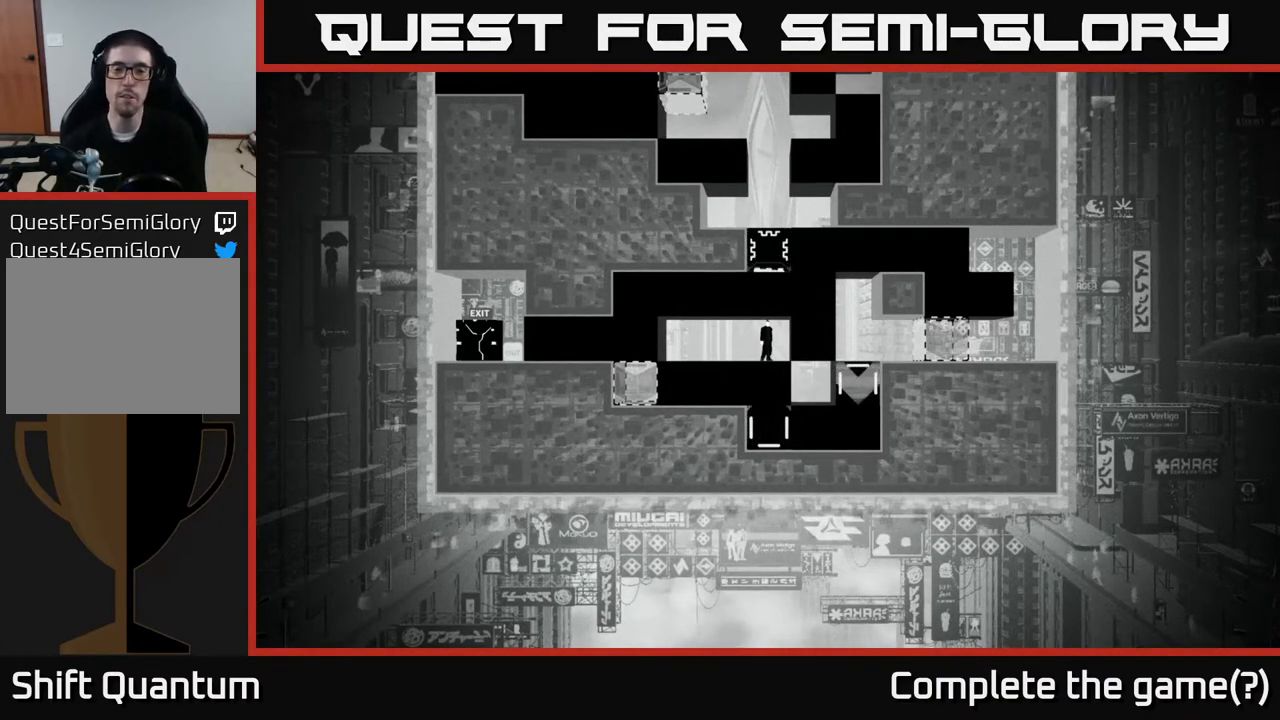
Gameplay with a controller (Xbox layout); each line is a JSON object with the inputs held at the frame after it. "events" lists button and stick changes between this image and that frame as [ms after this image, input, new state], when the widget could be followed in between.
{"buttons": ["B"], "left_stick": "center", "right_stick": "center", "events": [[500, "B", "down"]]}
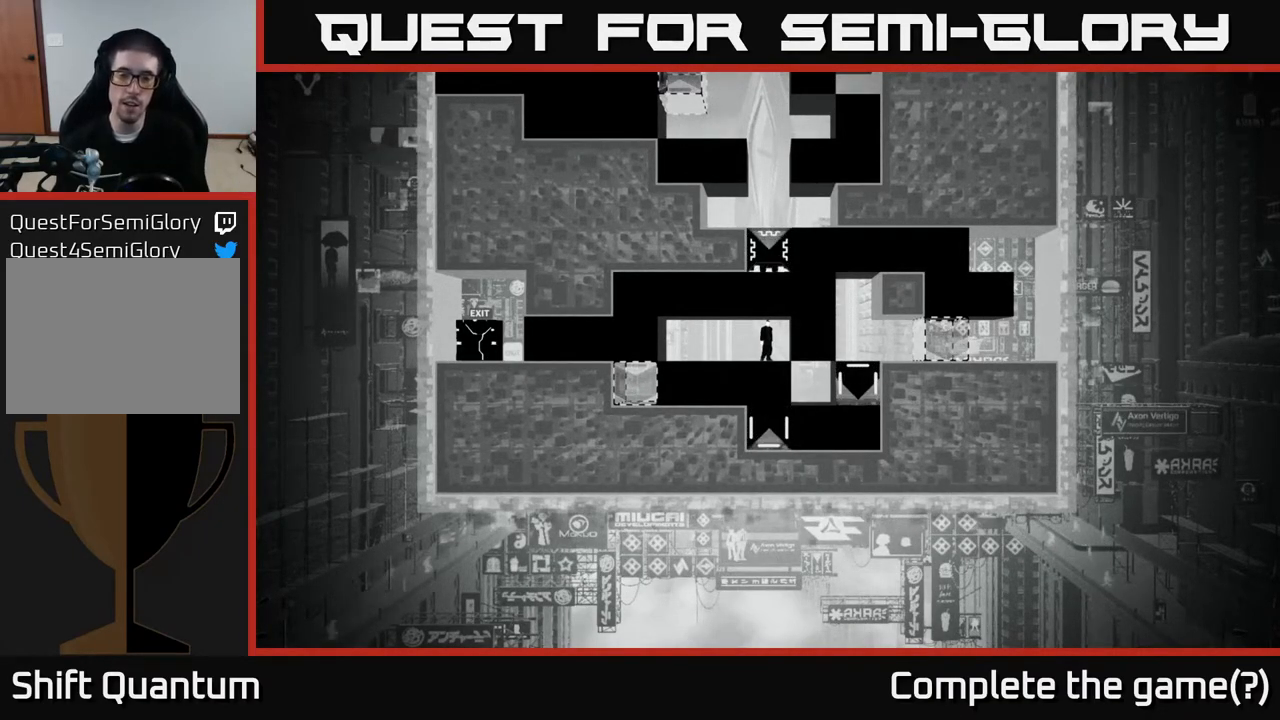
{"buttons": [], "left_stick": "center", "right_stick": "center", "events": [[250, "B", "up"]]}
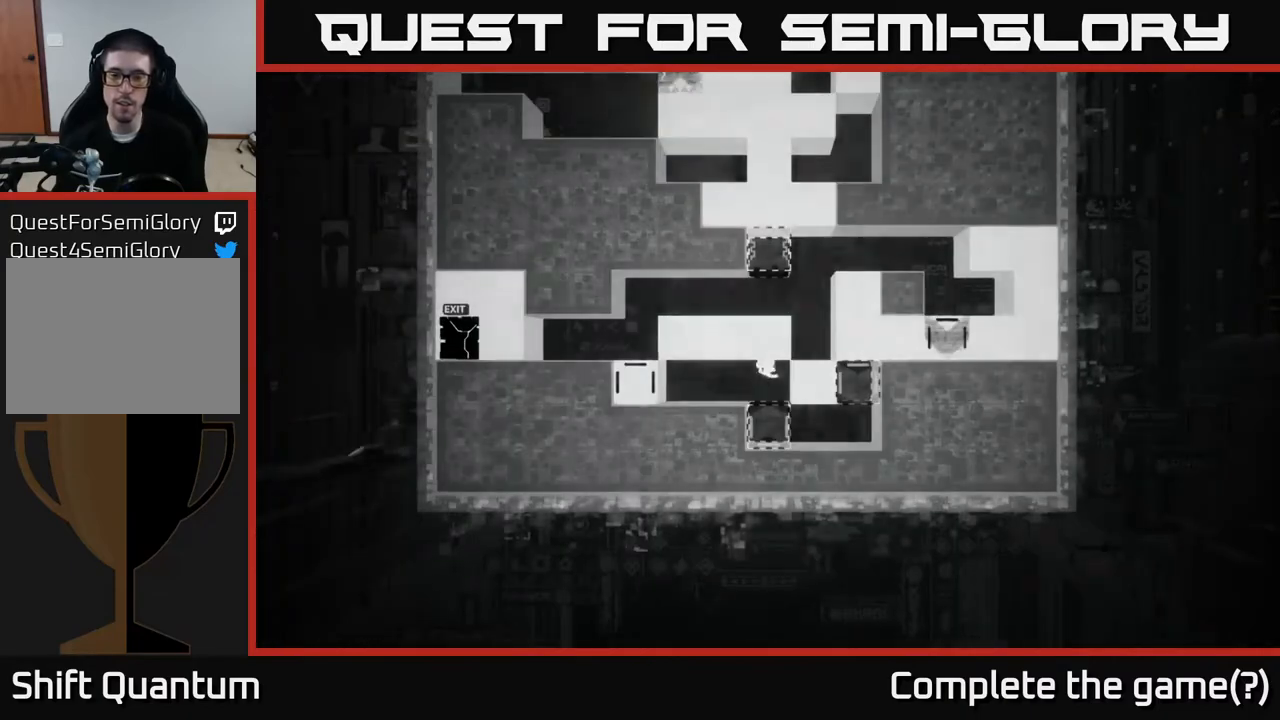
{"buttons": [], "left_stick": "center", "right_stick": "center", "events": []}
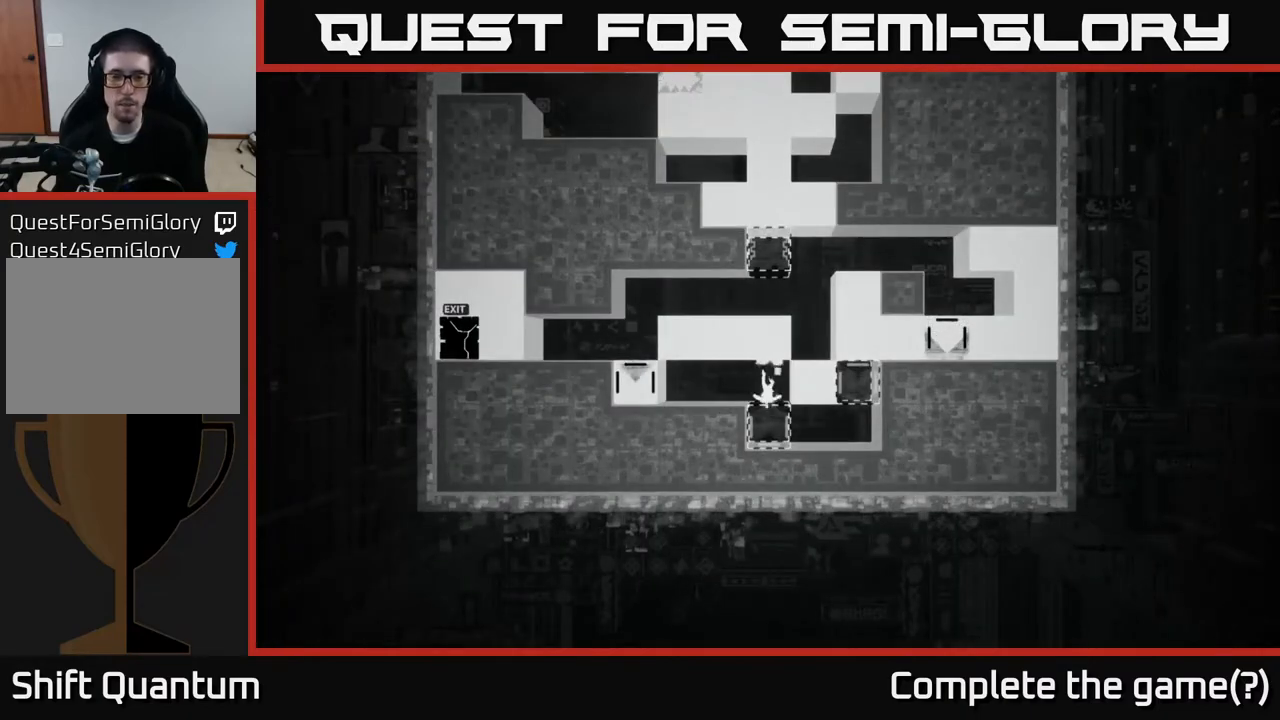
{"buttons": [], "left_stick": "left", "right_stick": "center", "events": [[467, "left_stick", "left"]]}
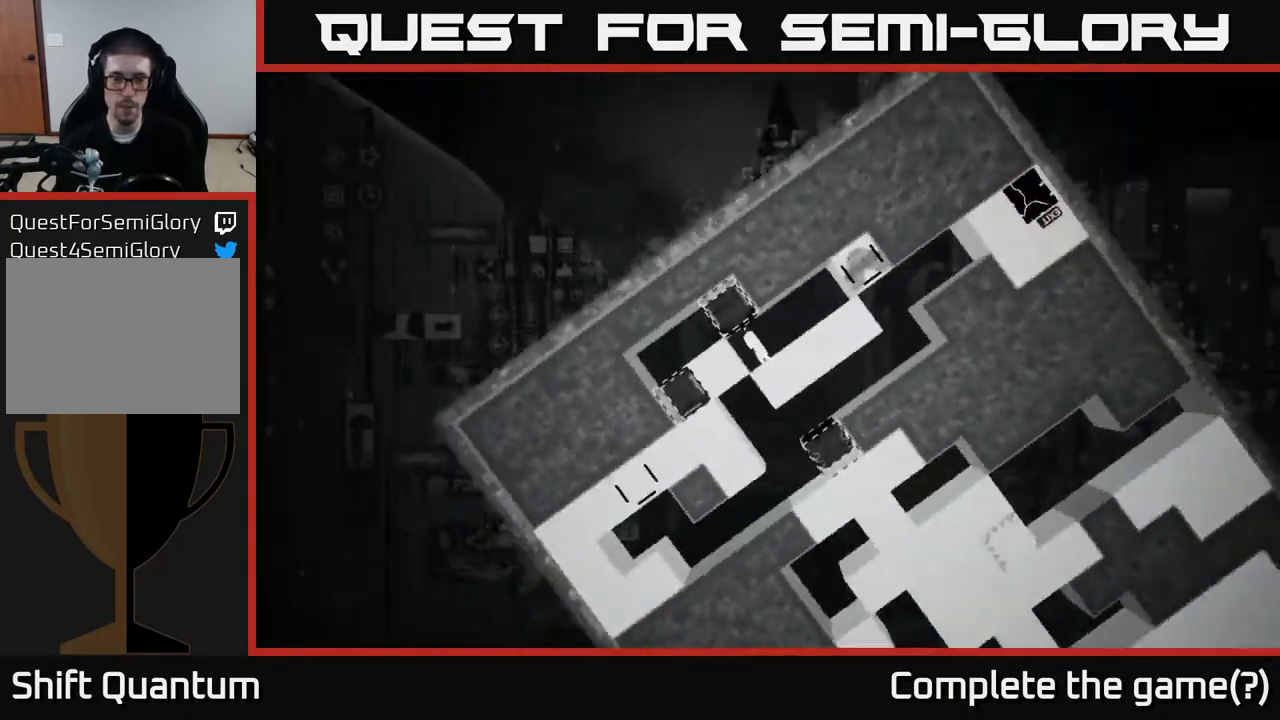
{"buttons": [], "left_stick": "left", "right_stick": "center", "events": [[150, "A", "down"], [400, "A", "up"]]}
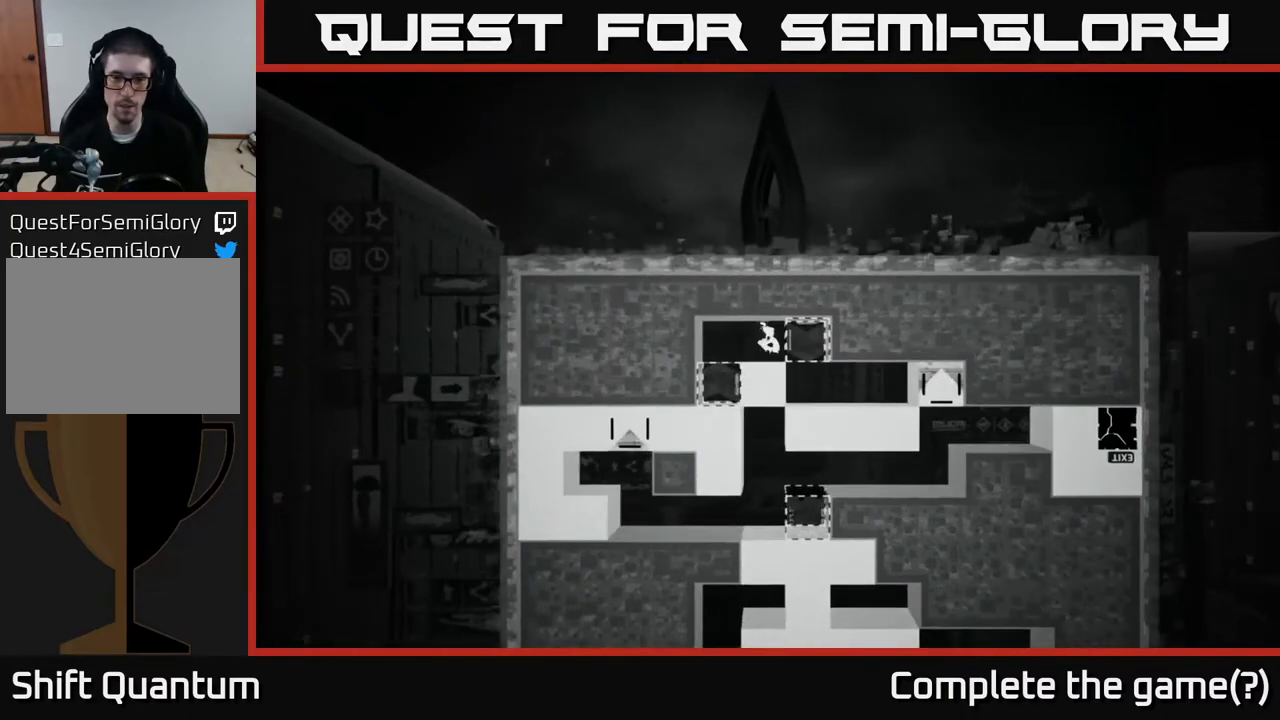
{"buttons": [], "left_stick": "center", "right_stick": "center", "events": [[300, "left_stick", "right"], [450, "left_stick", "center"]]}
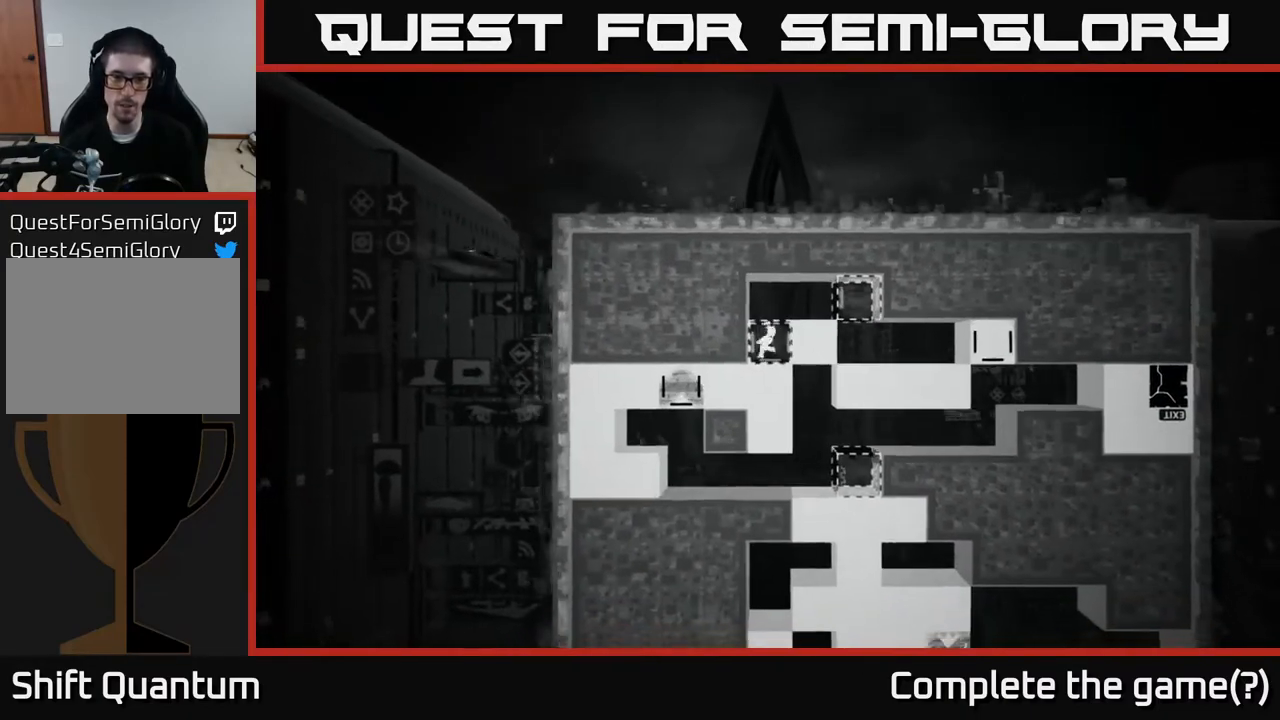
{"buttons": [], "left_stick": "center", "right_stick": "center", "events": [[50, "B", "down"], [183, "B", "up"]]}
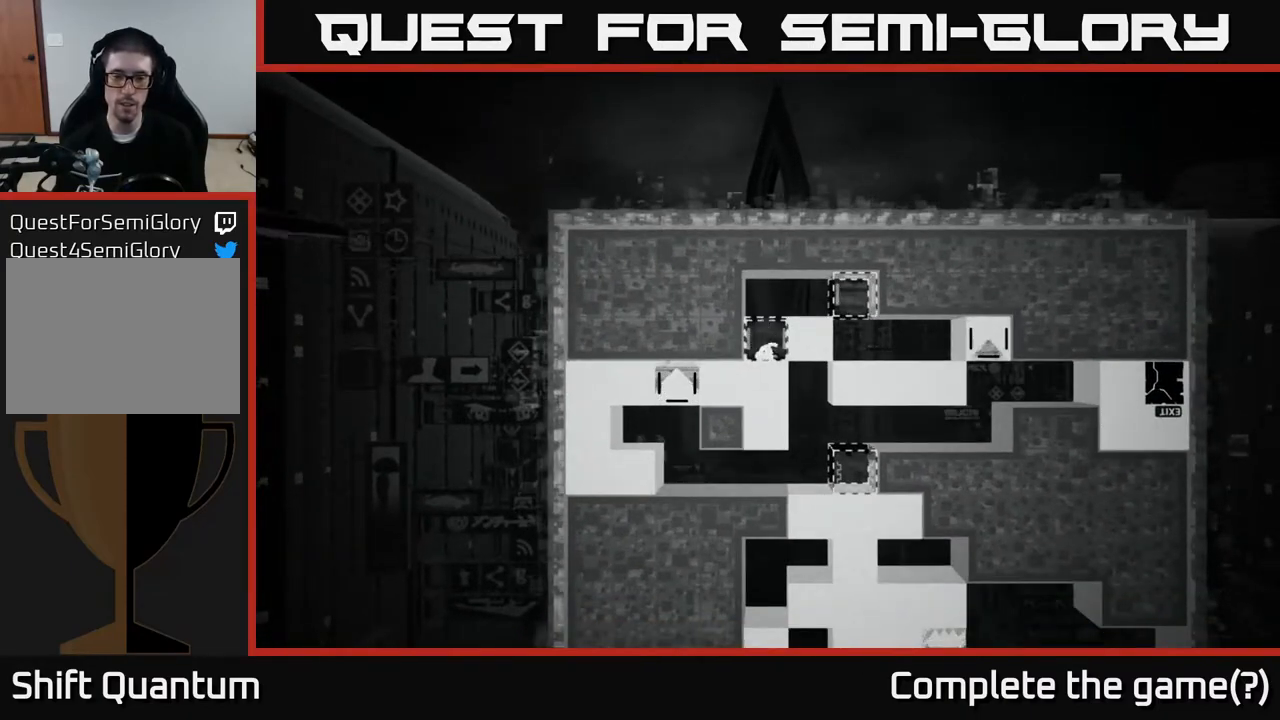
{"buttons": [], "left_stick": "center", "right_stick": "center", "events": []}
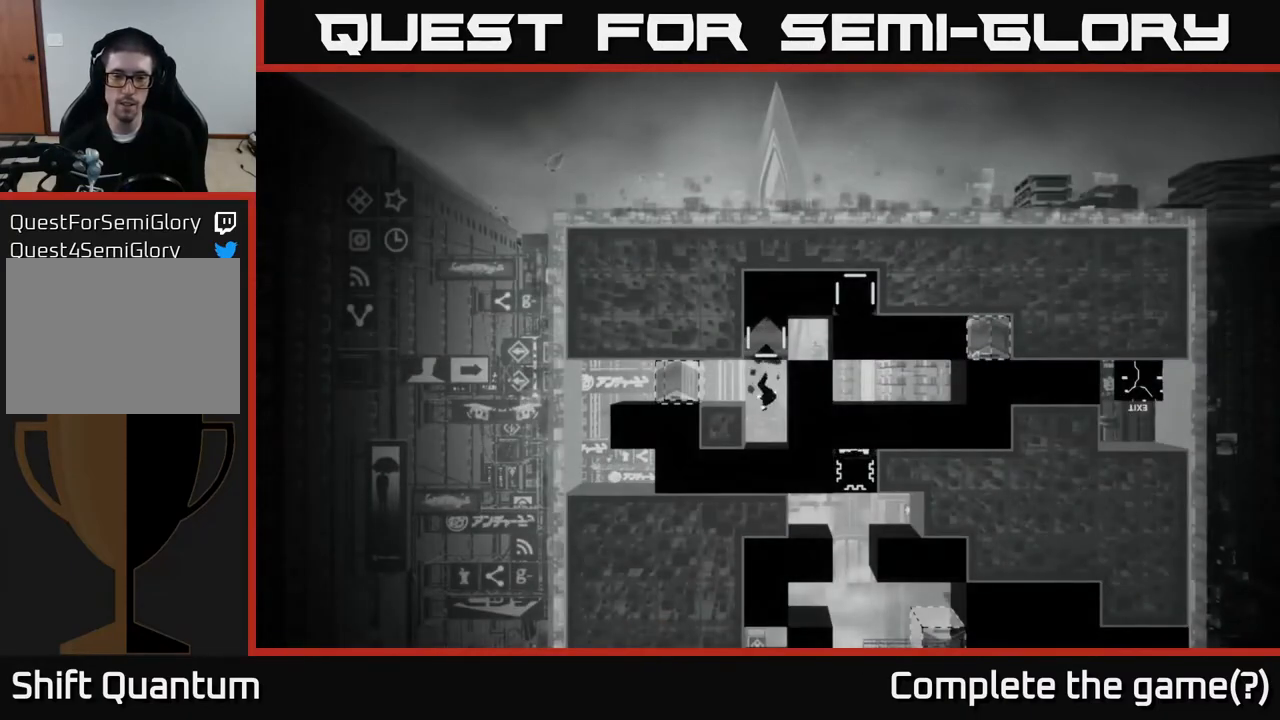
{"buttons": [], "left_stick": "left", "right_stick": "center", "events": [[333, "left_stick", "left"]]}
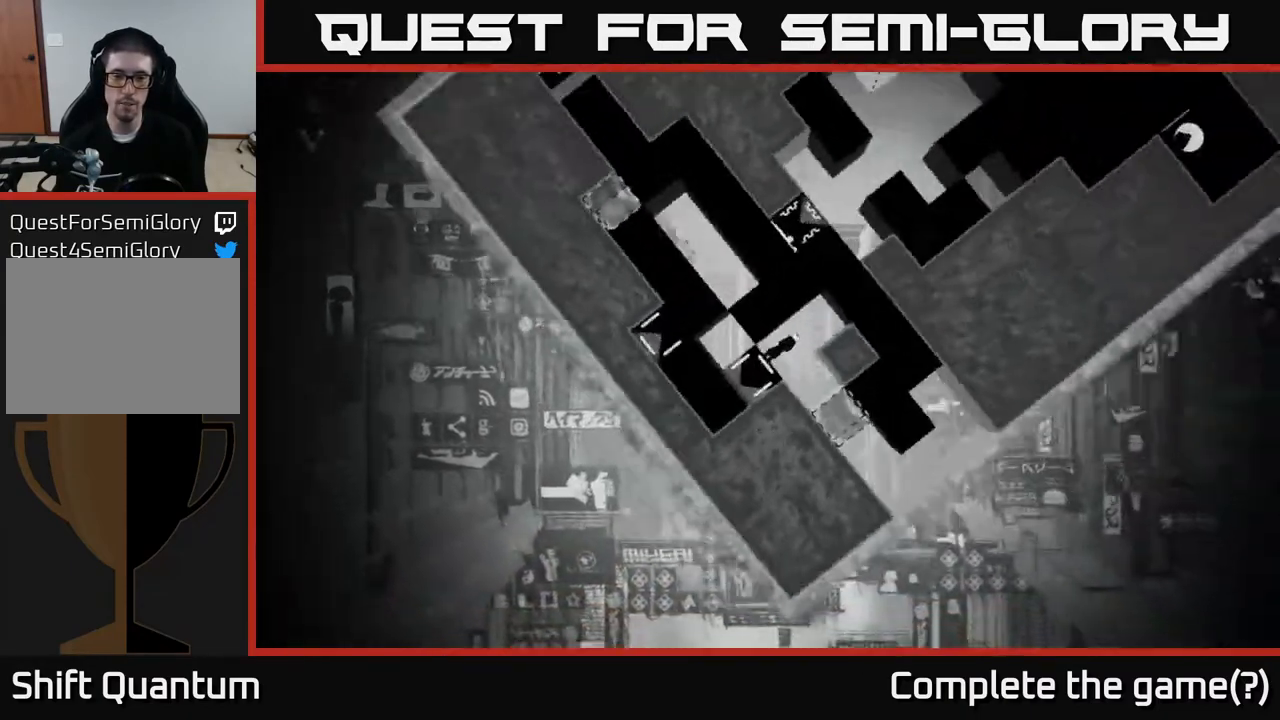
{"buttons": [], "left_stick": "right", "right_stick": "center", "events": [[183, "left_stick", "right"]]}
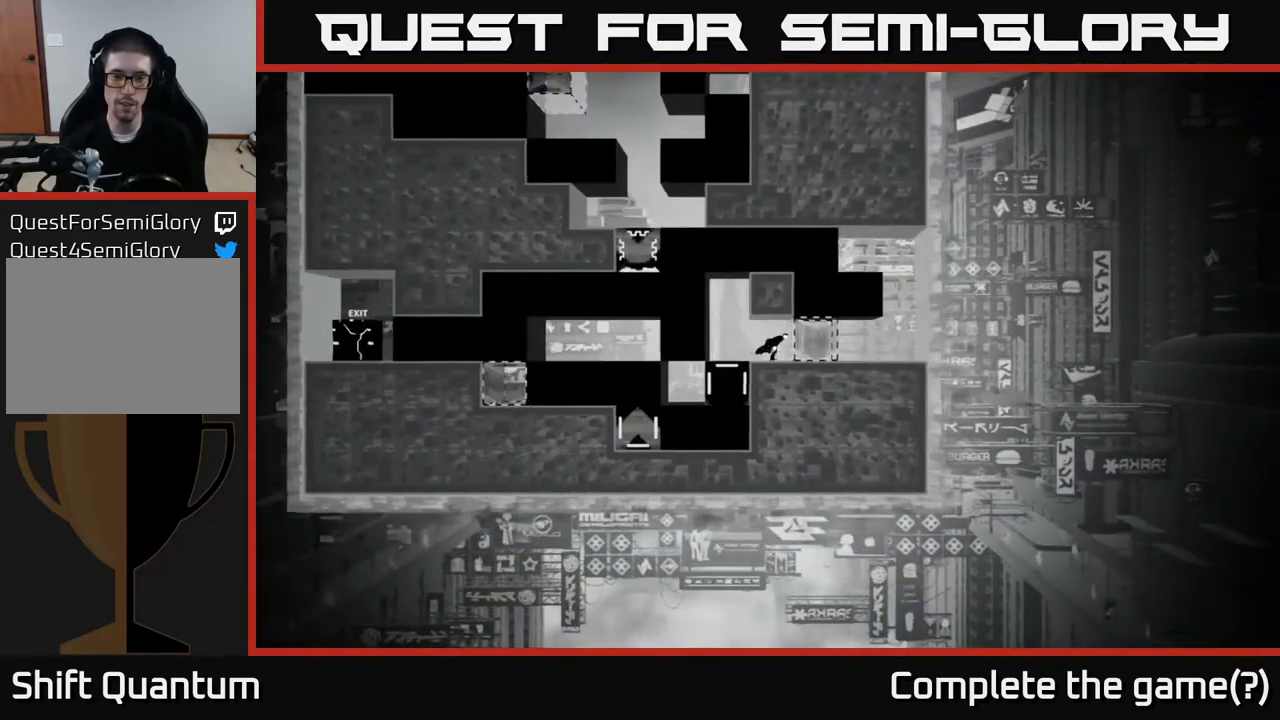
{"buttons": [], "left_stick": "right", "right_stick": "center", "events": []}
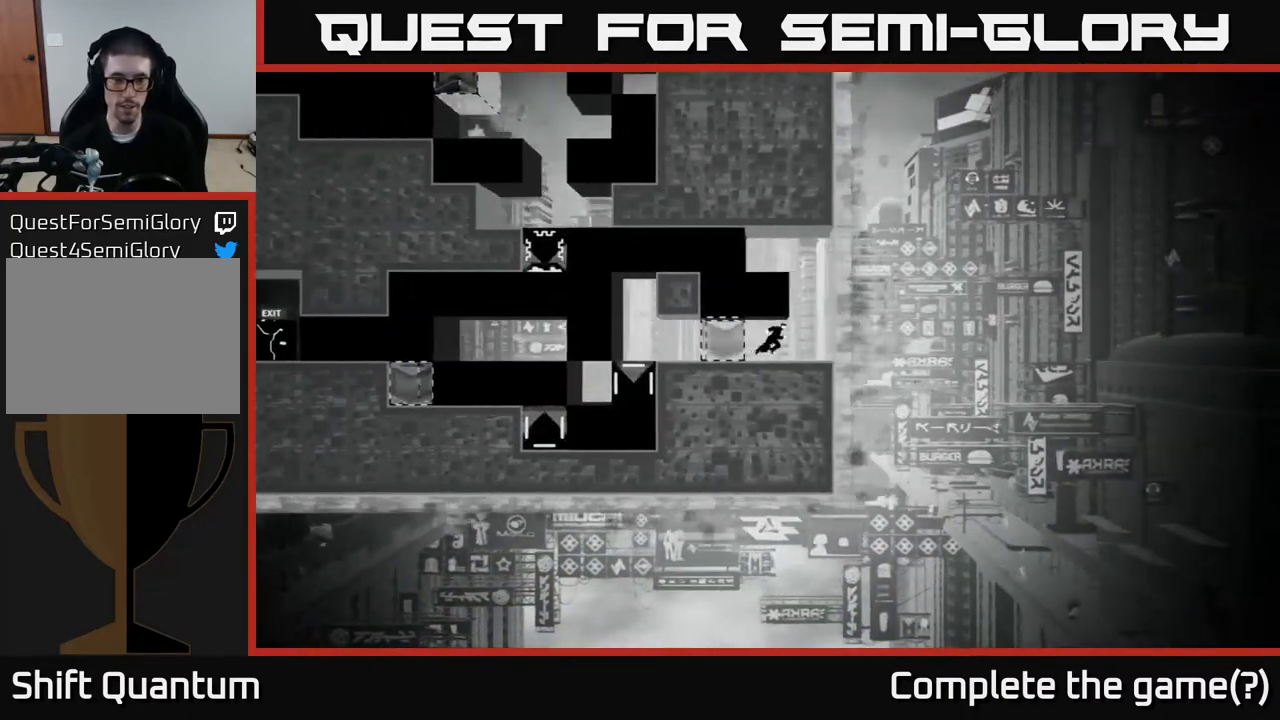
{"buttons": [], "left_stick": "up-left", "right_stick": "center", "events": [[133, "A", "down"], [367, "left_stick", "left"], [417, "A", "up"], [500, "left_stick", "up-left"]]}
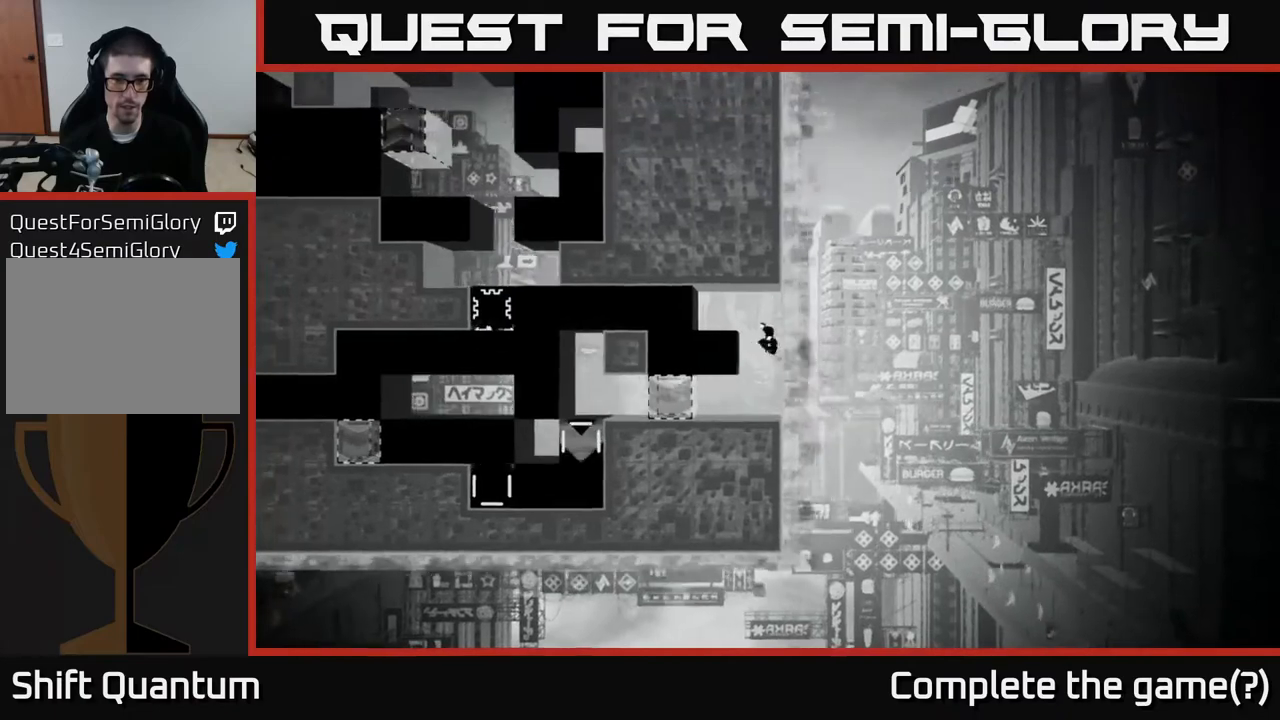
{"buttons": [], "left_stick": "center", "right_stick": "center", "events": [[67, "A", "down"], [200, "A", "up"], [300, "A", "down"], [433, "A", "up"], [500, "left_stick", "center"]]}
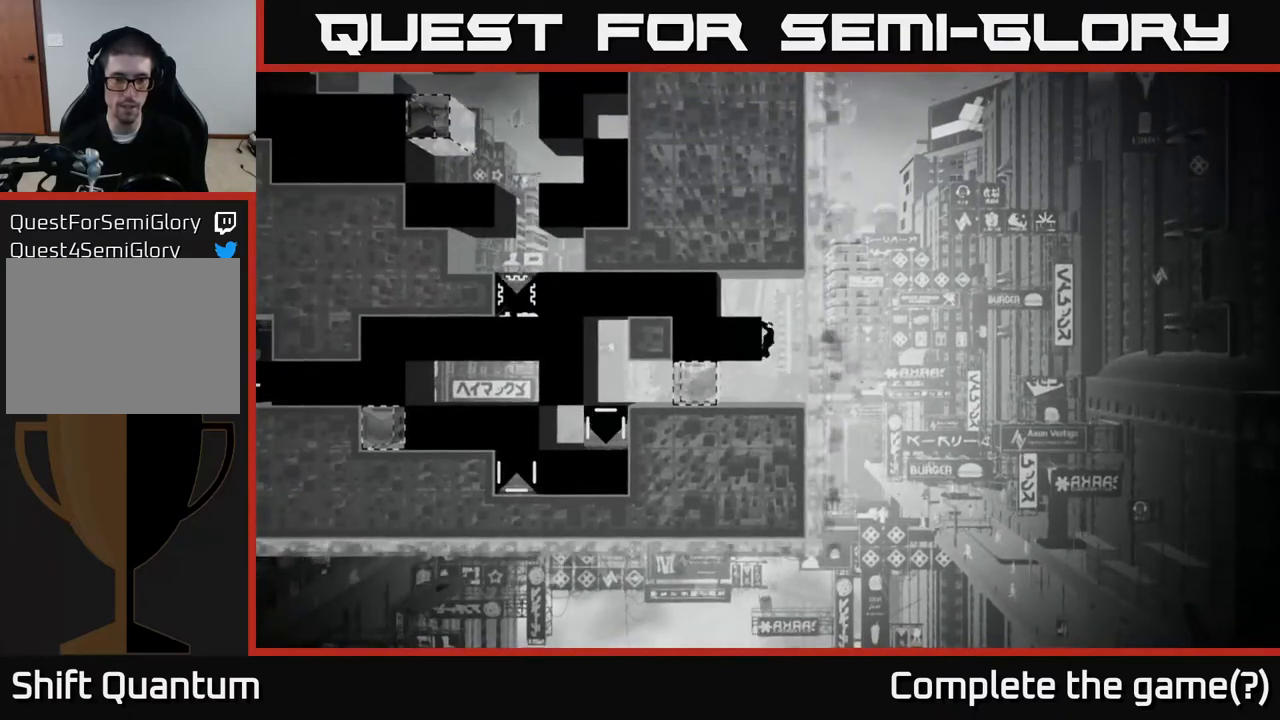
{"buttons": [], "left_stick": "left", "right_stick": "center", "events": [[150, "A", "down"], [200, "left_stick", "left"], [317, "A", "up"]]}
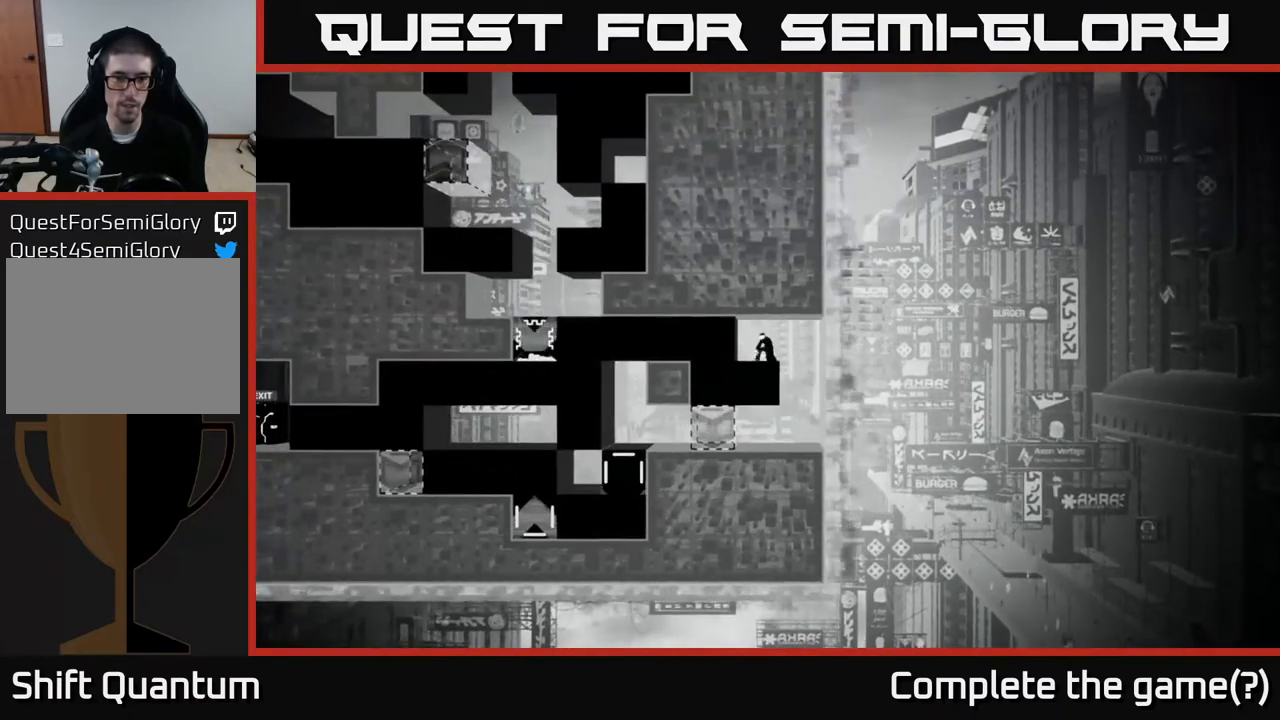
{"buttons": [], "left_stick": "center", "right_stick": "center", "events": [[300, "B", "down"], [350, "left_stick", "center"], [450, "B", "up"]]}
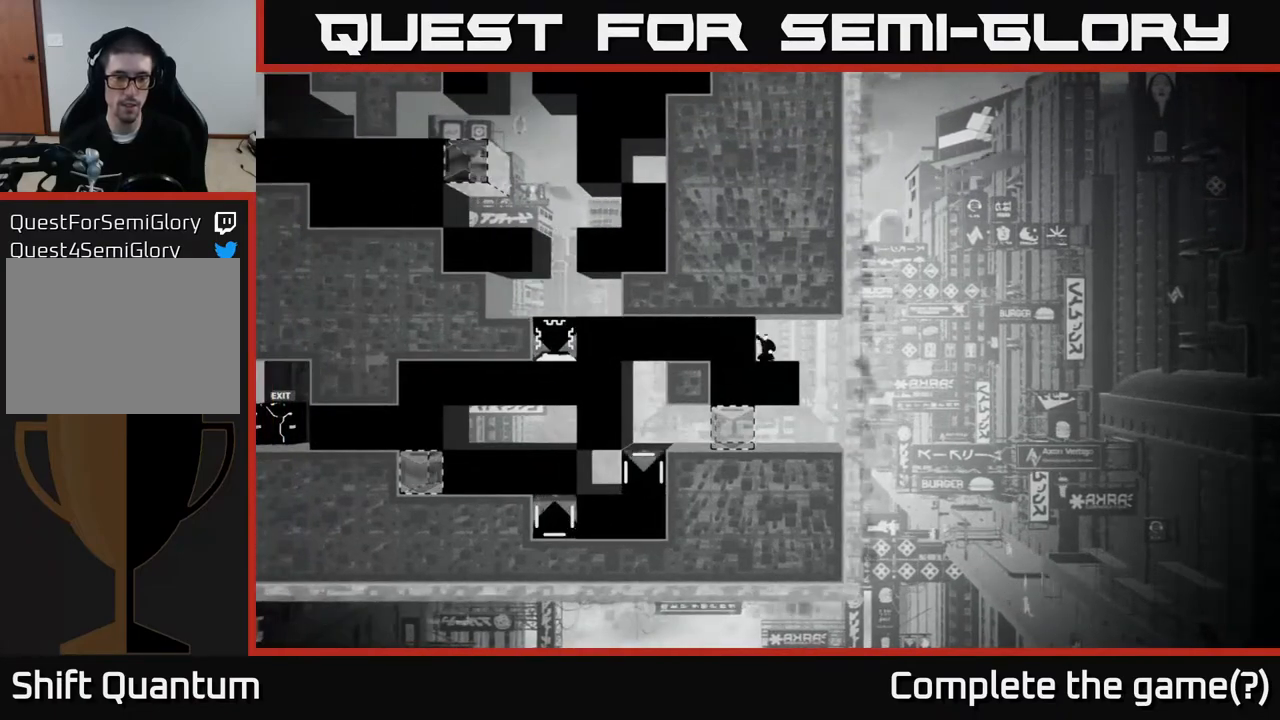
{"buttons": [], "left_stick": "center", "right_stick": "center", "events": []}
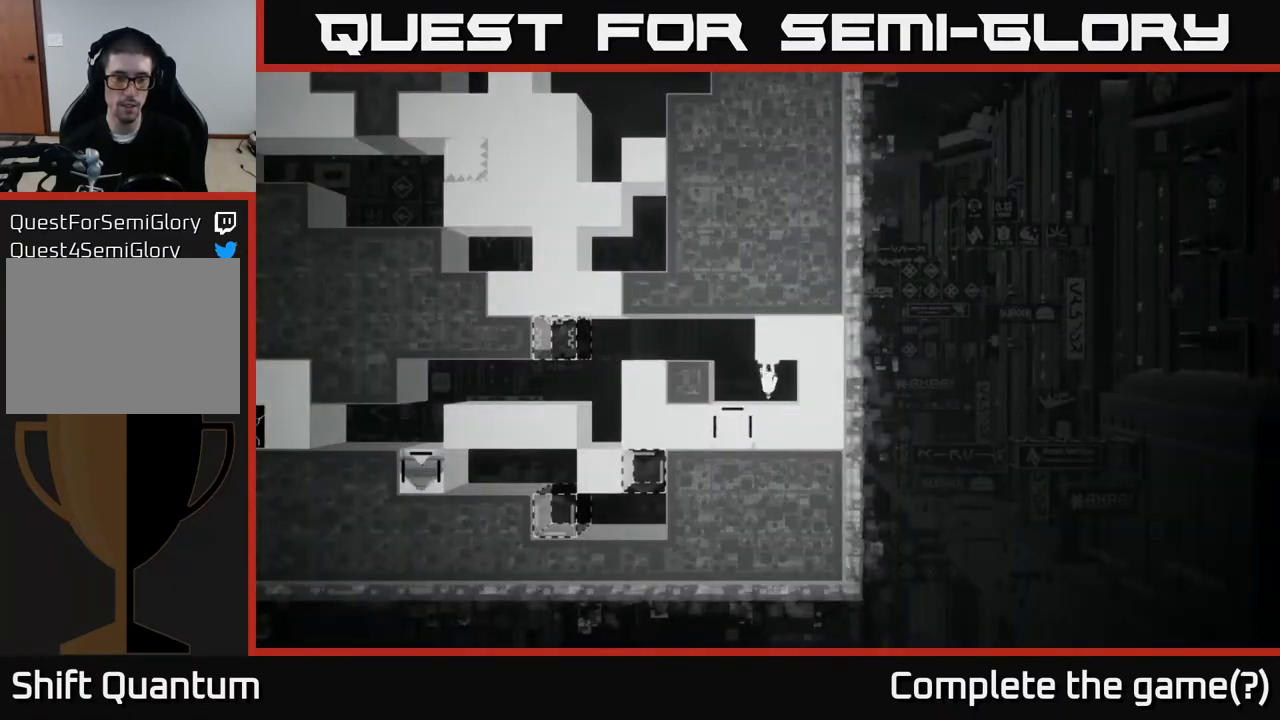
{"buttons": [], "left_stick": "center", "right_stick": "center", "events": [[17, "left_stick", "left"], [217, "left_stick", "center"]]}
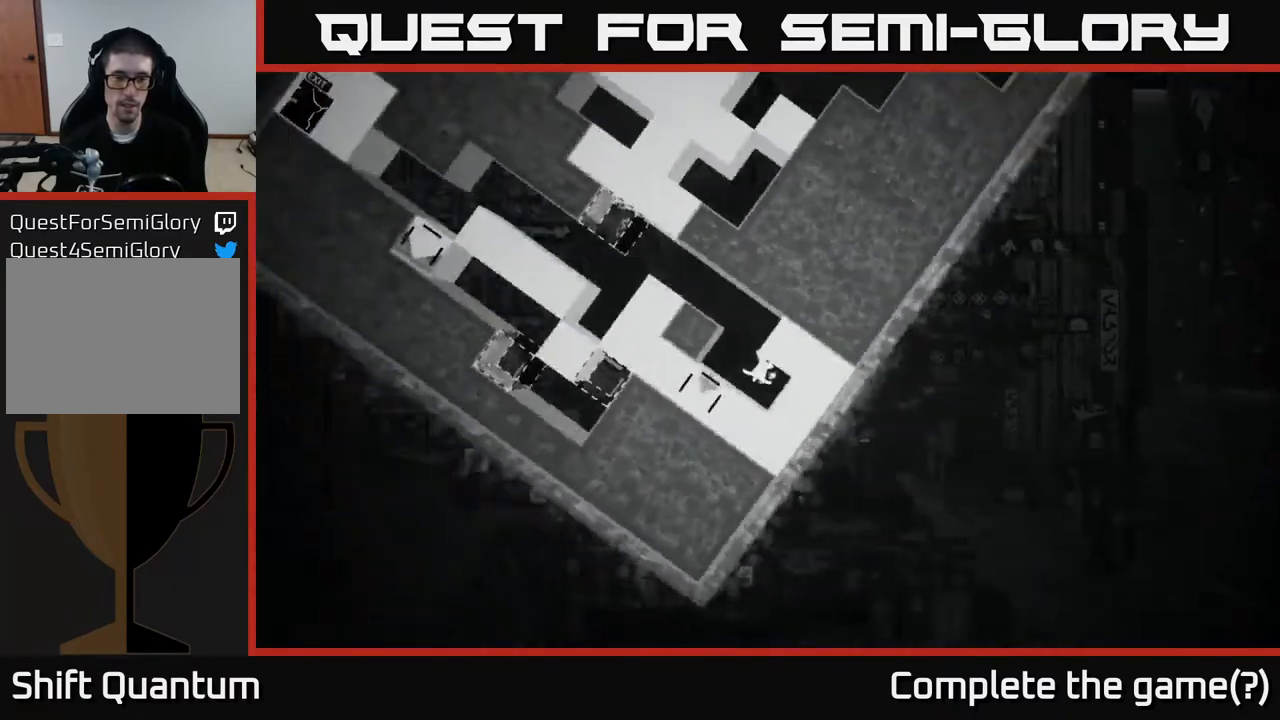
{"buttons": [], "left_stick": "right", "right_stick": "center", "events": [[250, "left_stick", "right"]]}
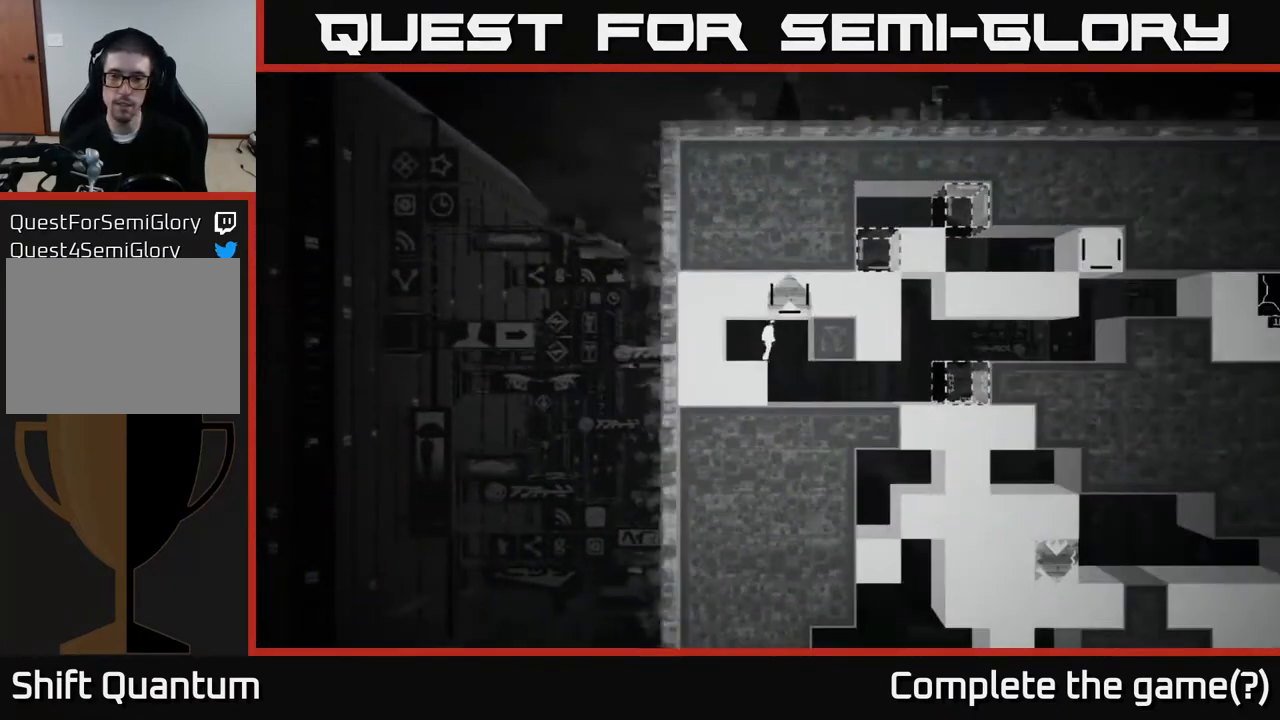
{"buttons": [], "left_stick": "right", "right_stick": "center", "events": []}
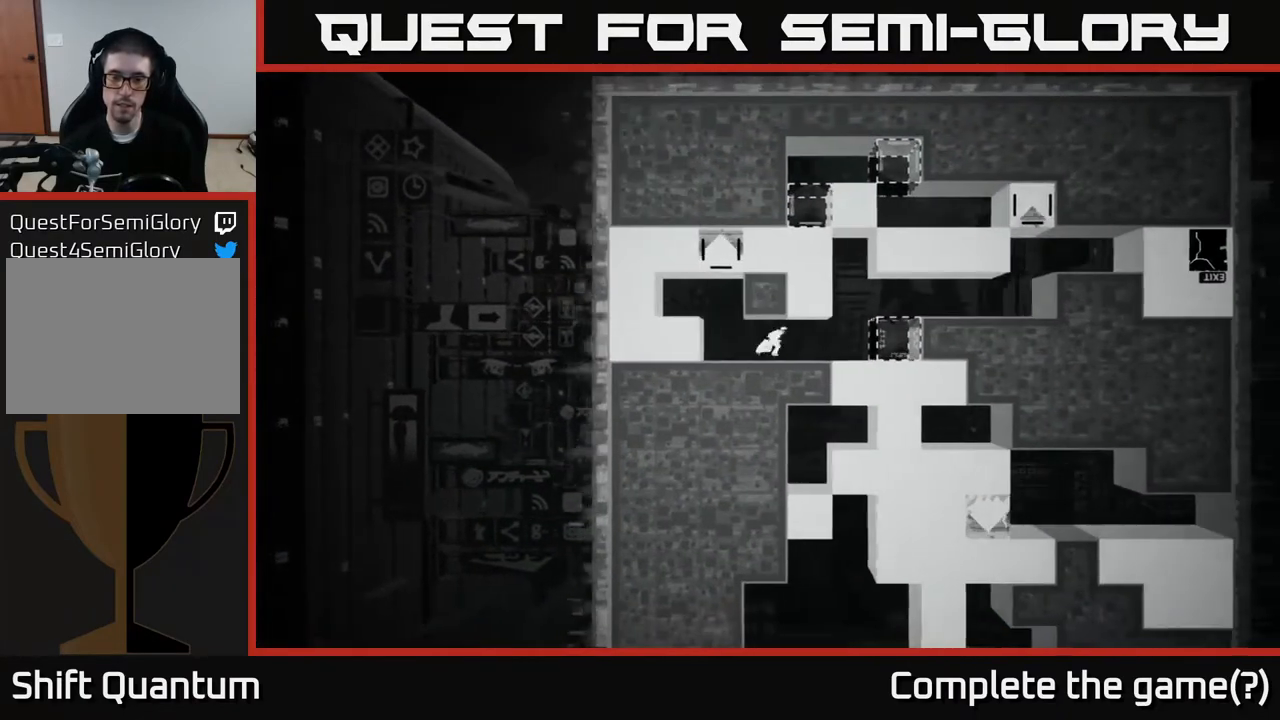
{"buttons": [], "left_stick": "right", "right_stick": "center", "events": []}
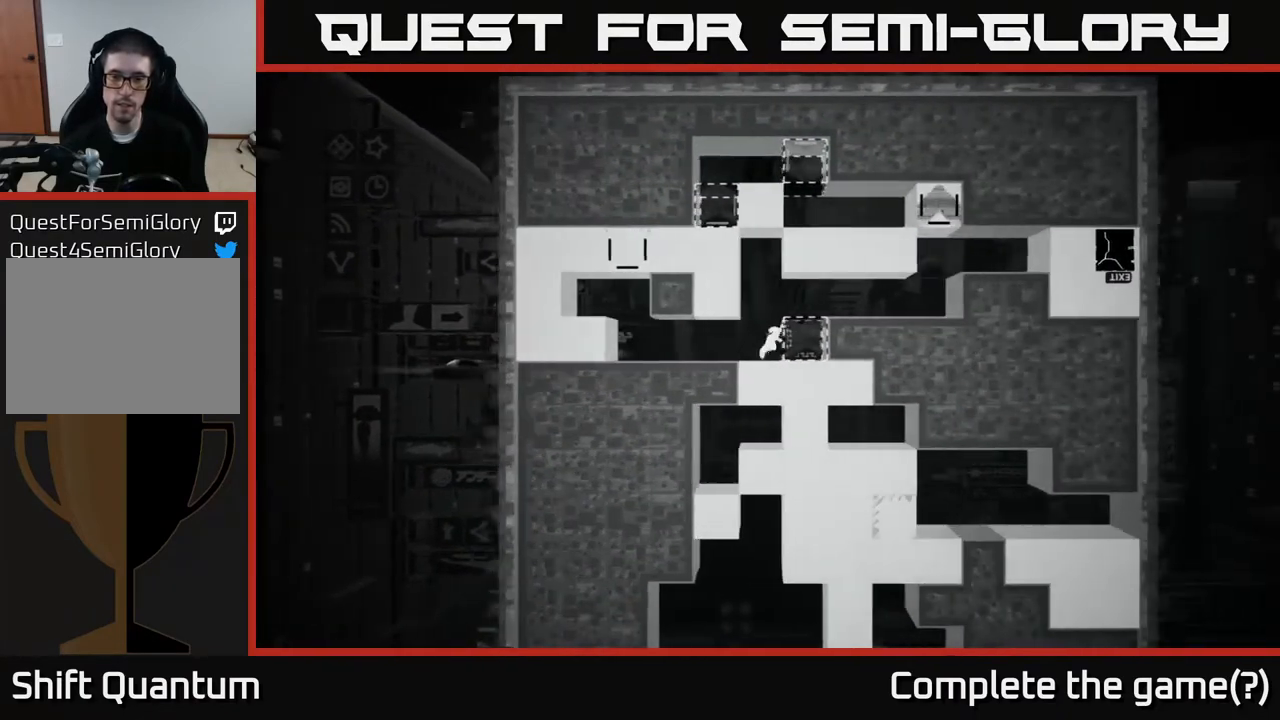
{"buttons": [], "left_stick": "center", "right_stick": "center", "events": [[117, "B", "down"], [167, "left_stick", "center"], [283, "B", "up"]]}